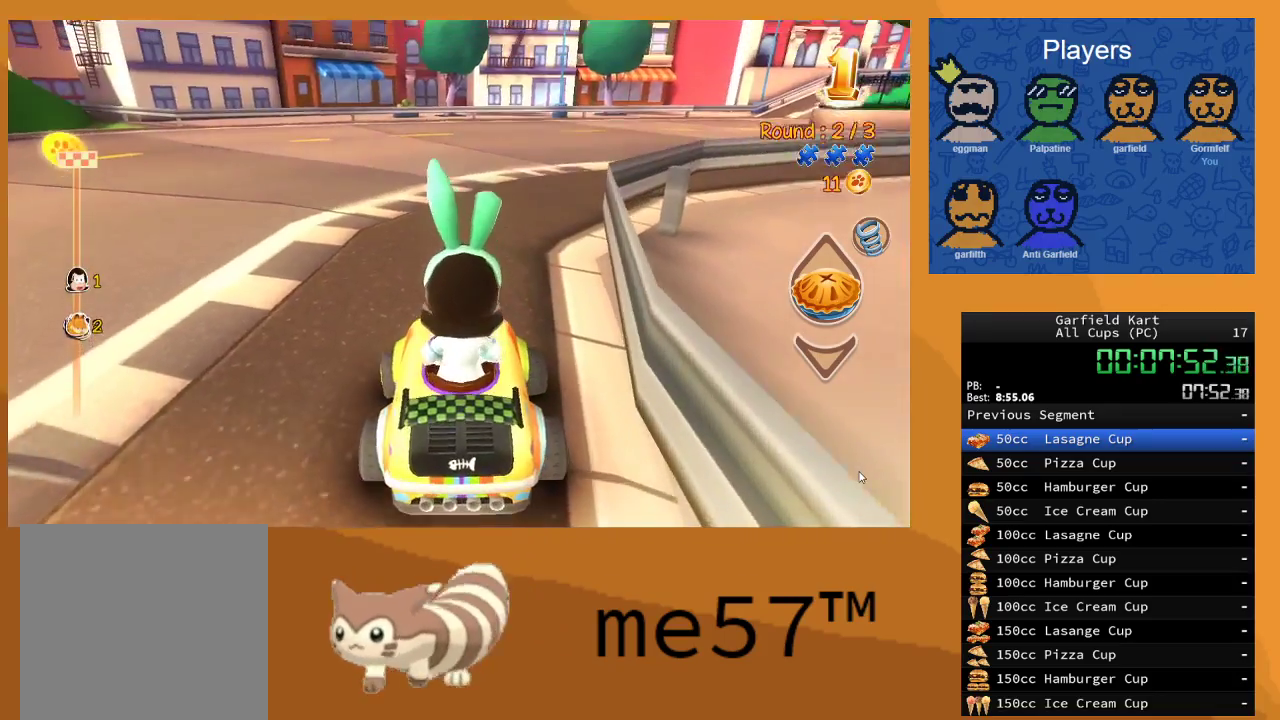
Gameplay with a controller (Xbox layout); each line is a JSON object with the inputs held at the frame after it. "events" lists button and stick changes between this image and that frame as [ms after this image, input, new state], when the widget could be followed in between. Not read: L3 R3.
{"buttons": ["R2"], "left_stick": "right", "right_stick": "center", "events": [[350, "left_stick", "right"]]}
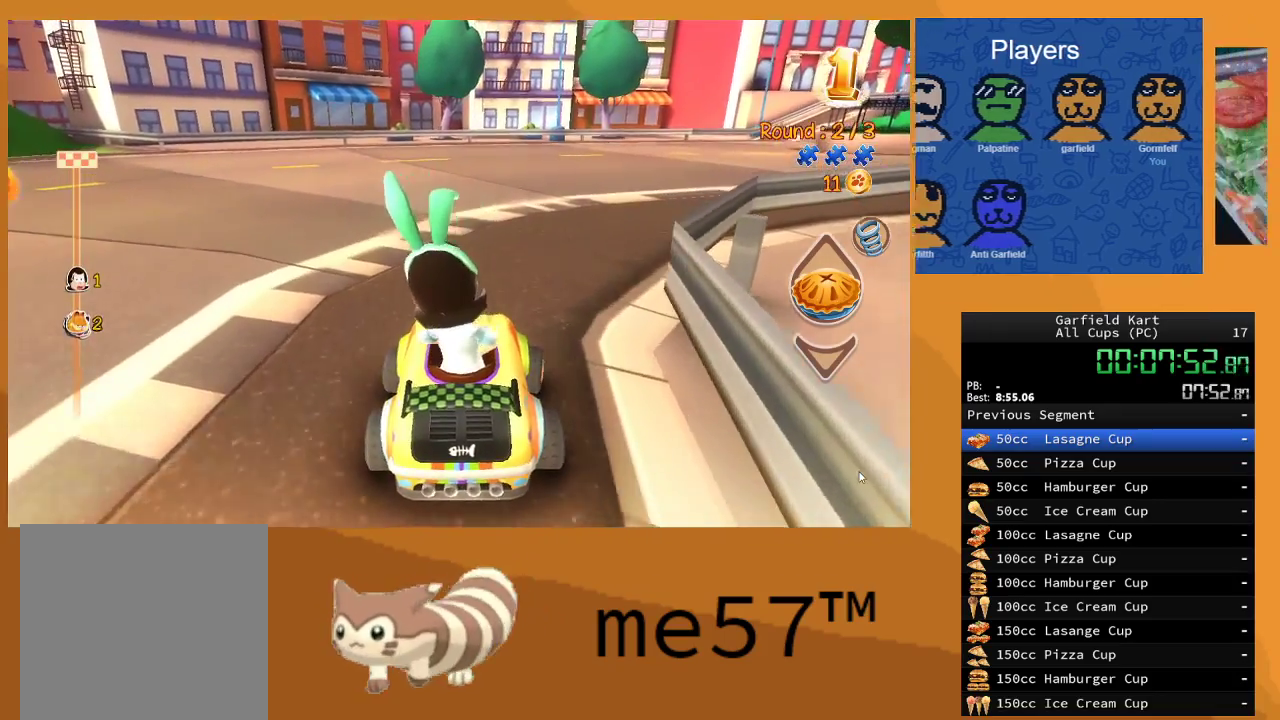
{"buttons": ["R2"], "left_stick": "right", "right_stick": "center", "events": [[83, "left_stick", "center"], [300, "left_stick", "right"]]}
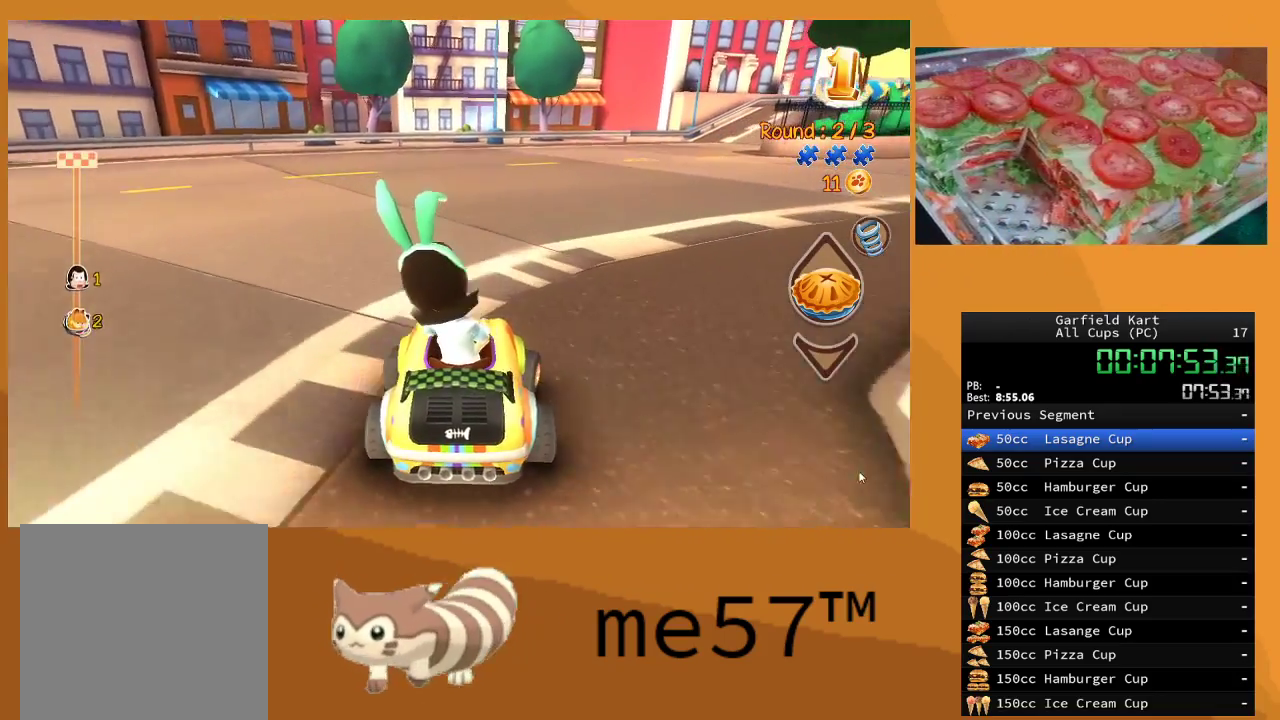
{"buttons": ["R2"], "left_stick": "right", "right_stick": "center", "events": []}
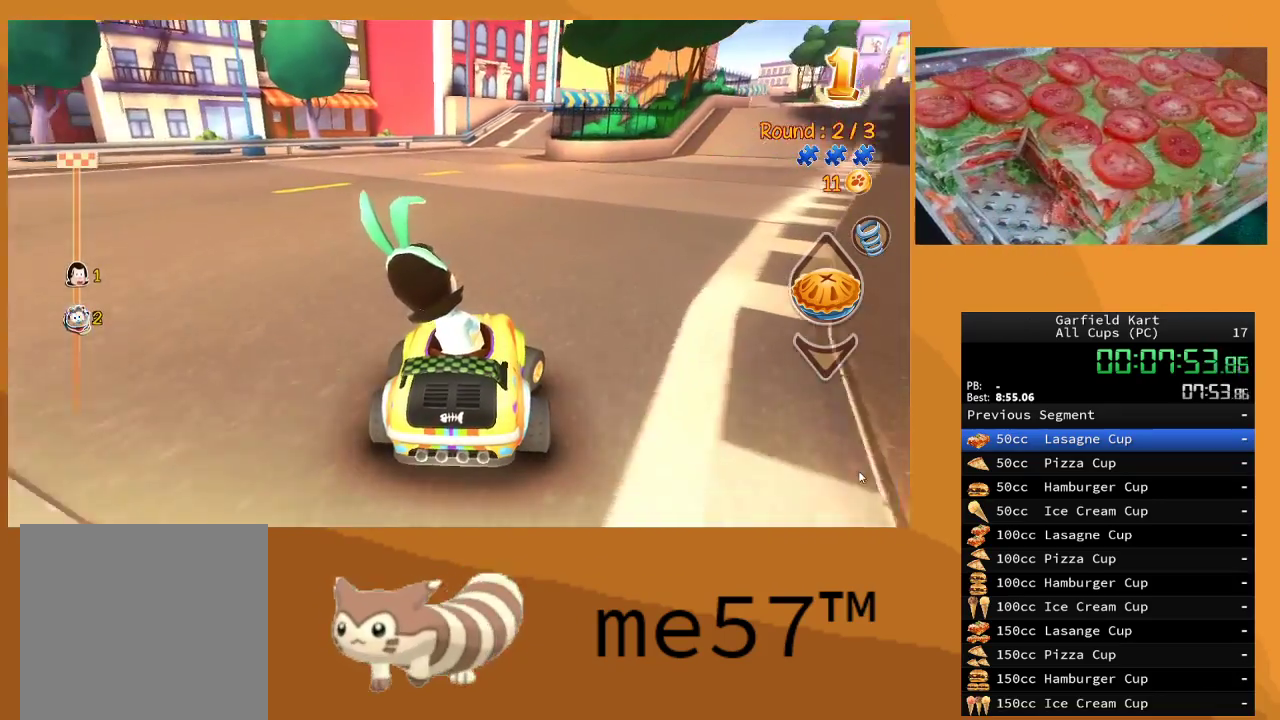
{"buttons": ["R2"], "left_stick": "right", "right_stick": "center", "events": [[83, "left_stick", "center"], [450, "left_stick", "right"]]}
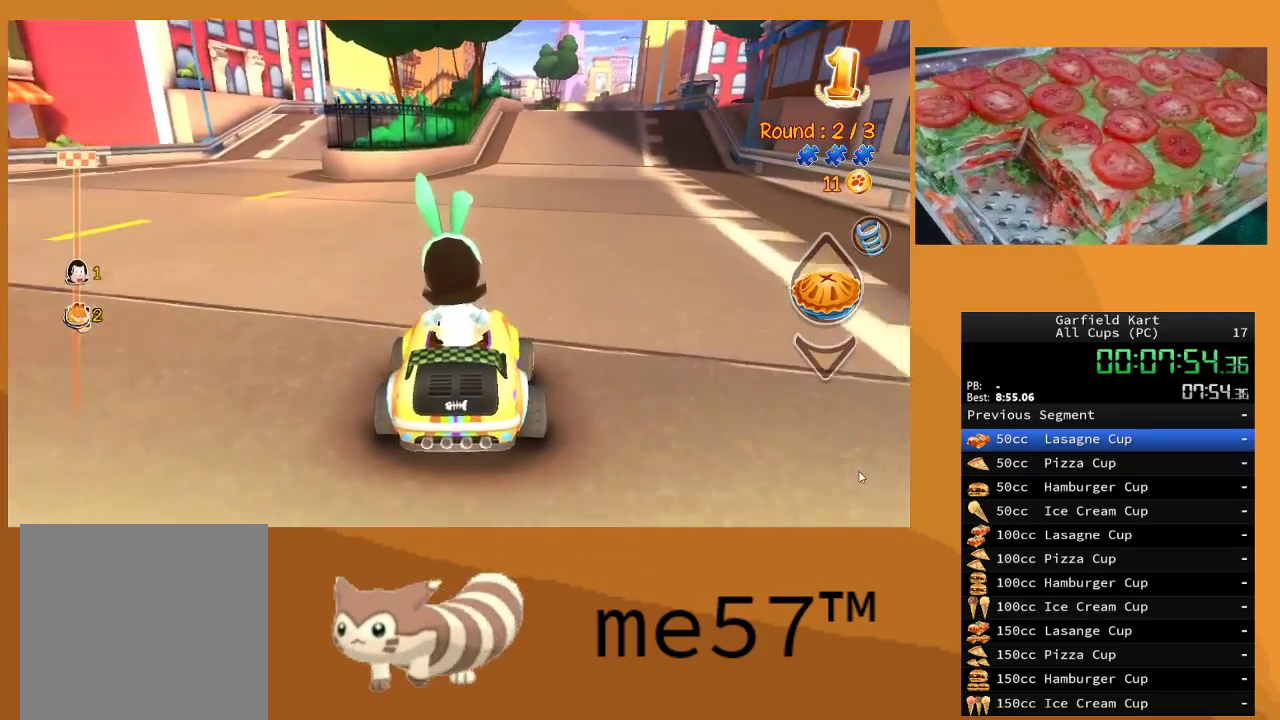
{"buttons": ["R2"], "left_stick": "center", "right_stick": "center", "events": [[117, "left_stick", "center"]]}
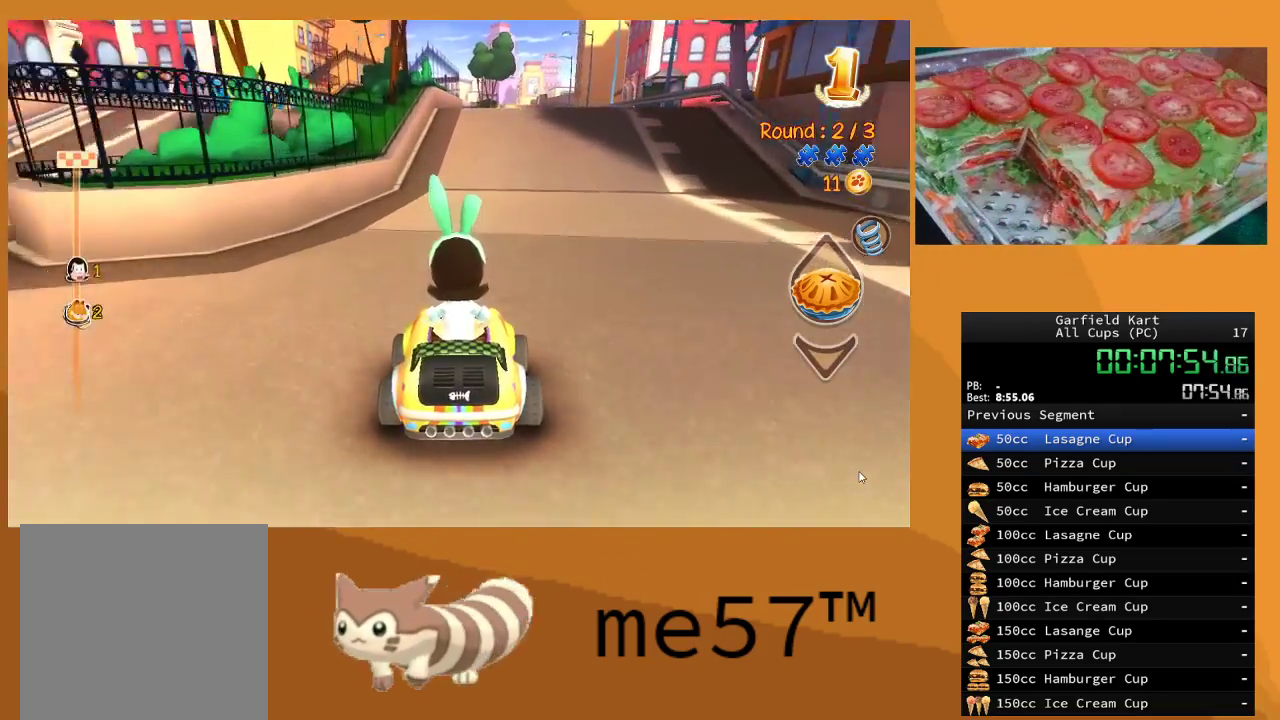
{"buttons": ["R2"], "left_stick": "center", "right_stick": "center", "events": [[100, "left_stick", "right"], [200, "A", "down"], [283, "left_stick", "center"], [367, "A", "up"]]}
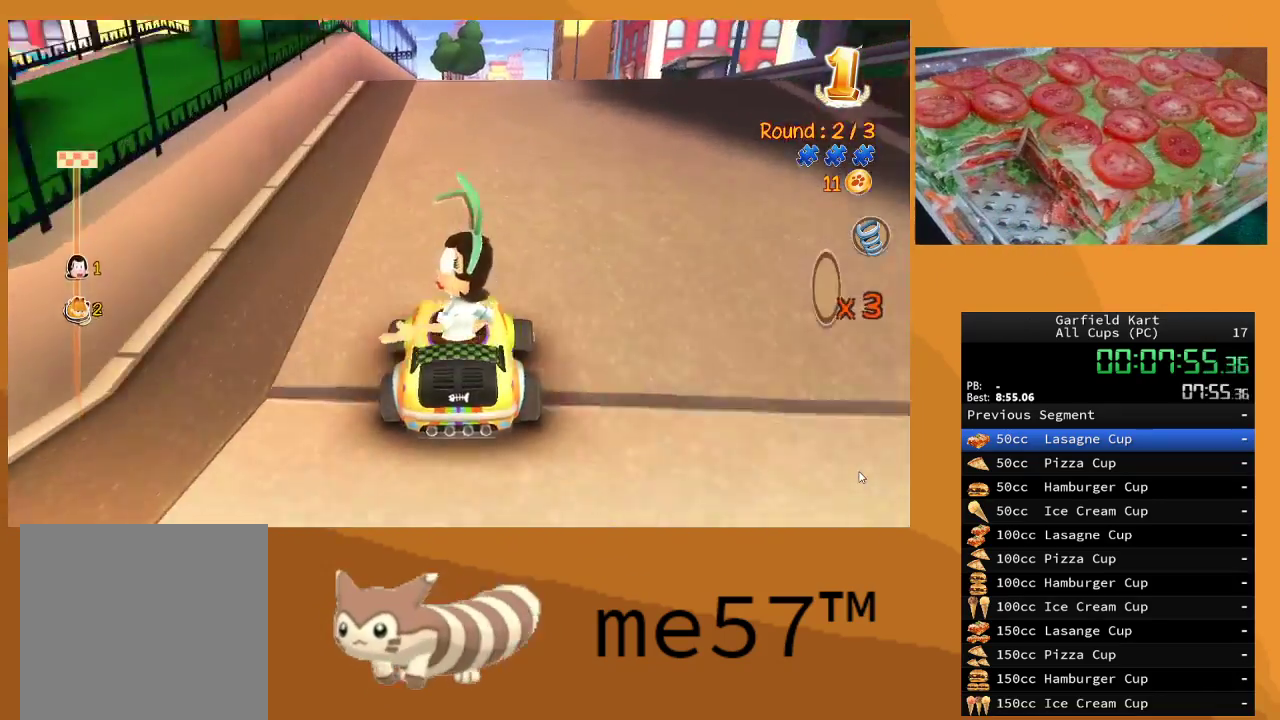
{"buttons": ["R2"], "left_stick": "center", "right_stick": "center", "events": [[217, "left_stick", "left"], [333, "left_stick", "center"]]}
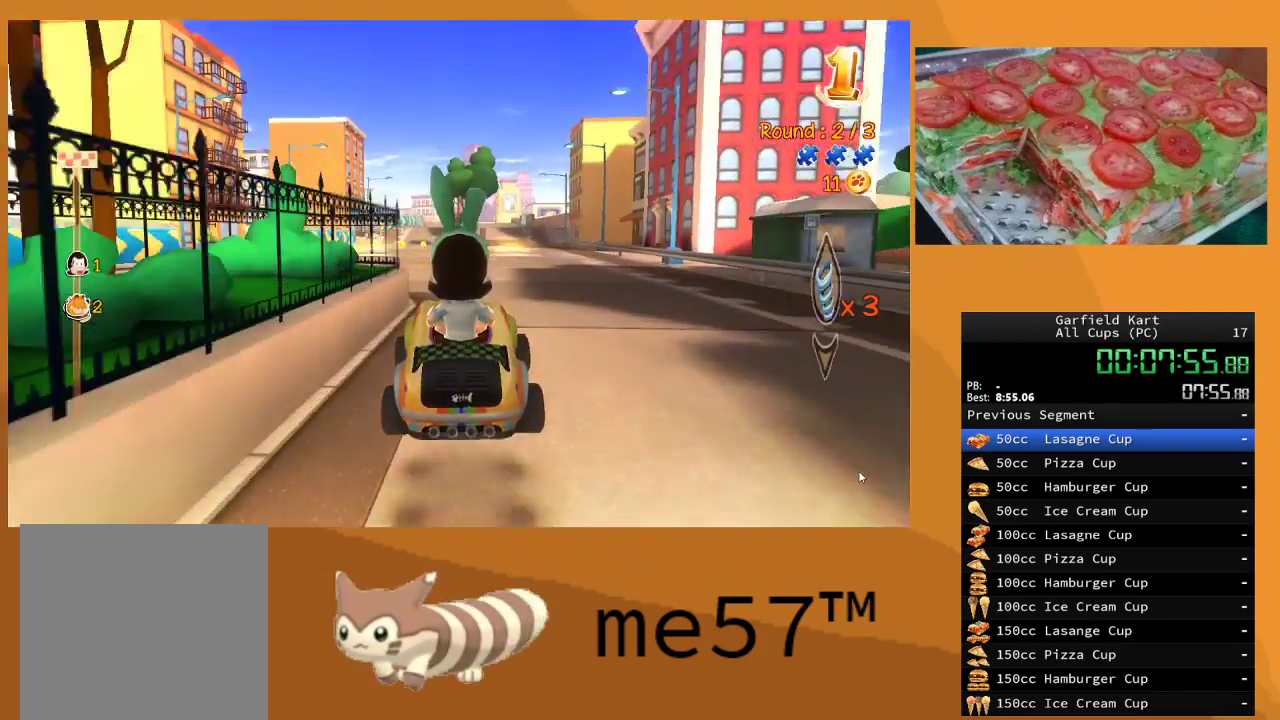
{"buttons": ["R2"], "left_stick": "center", "right_stick": "center", "events": [[167, "left_stick", "right"], [317, "left_stick", "center"]]}
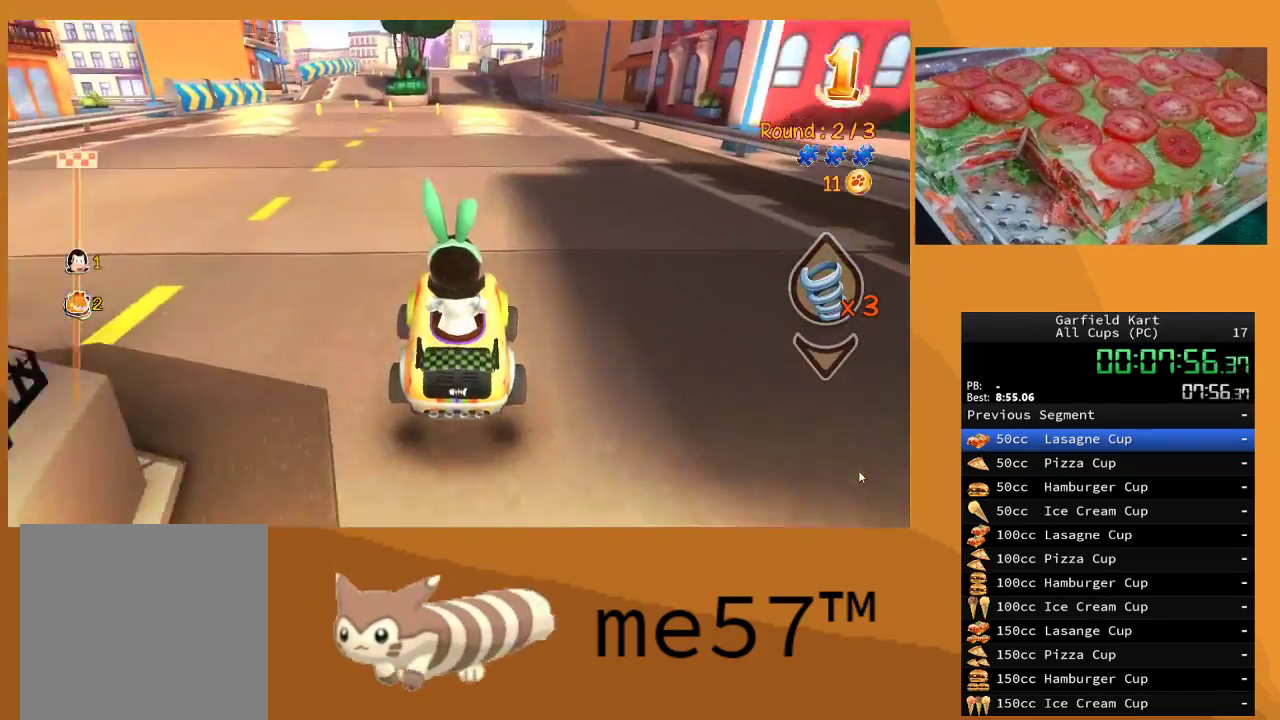
{"buttons": ["R2"], "left_stick": "center", "right_stick": "center", "events": []}
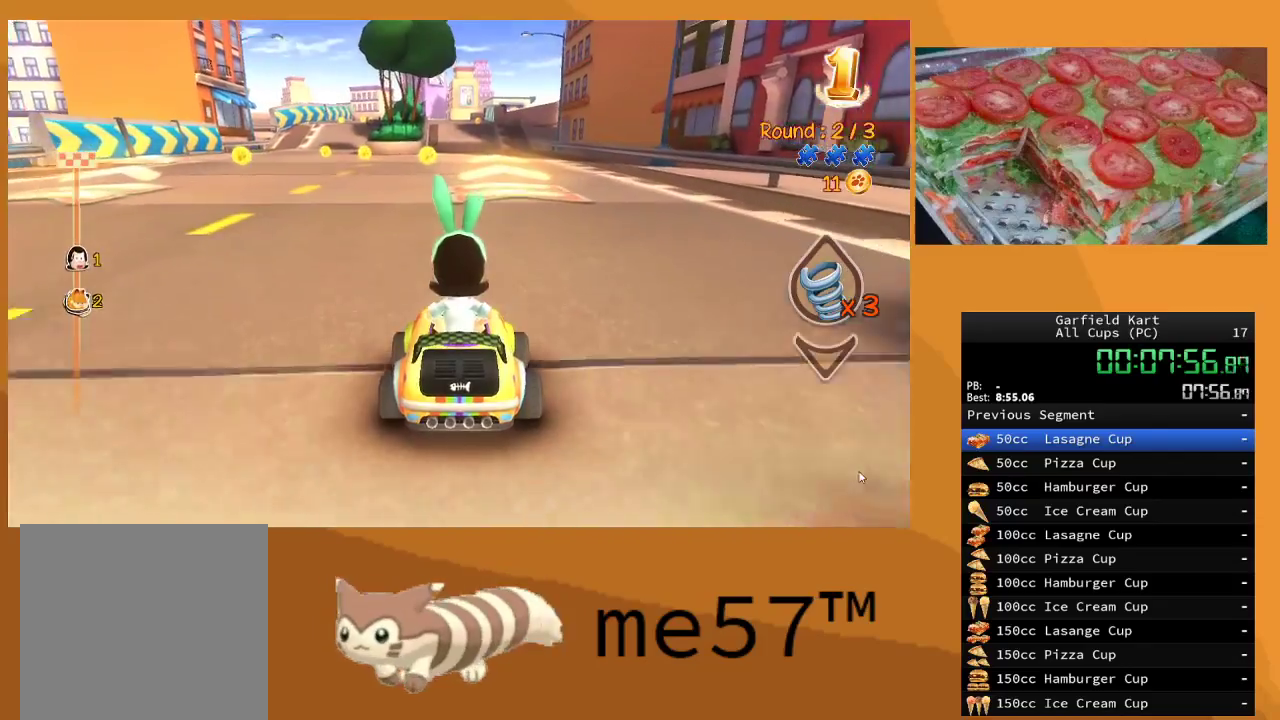
{"buttons": ["R2"], "left_stick": "center", "right_stick": "center", "events": []}
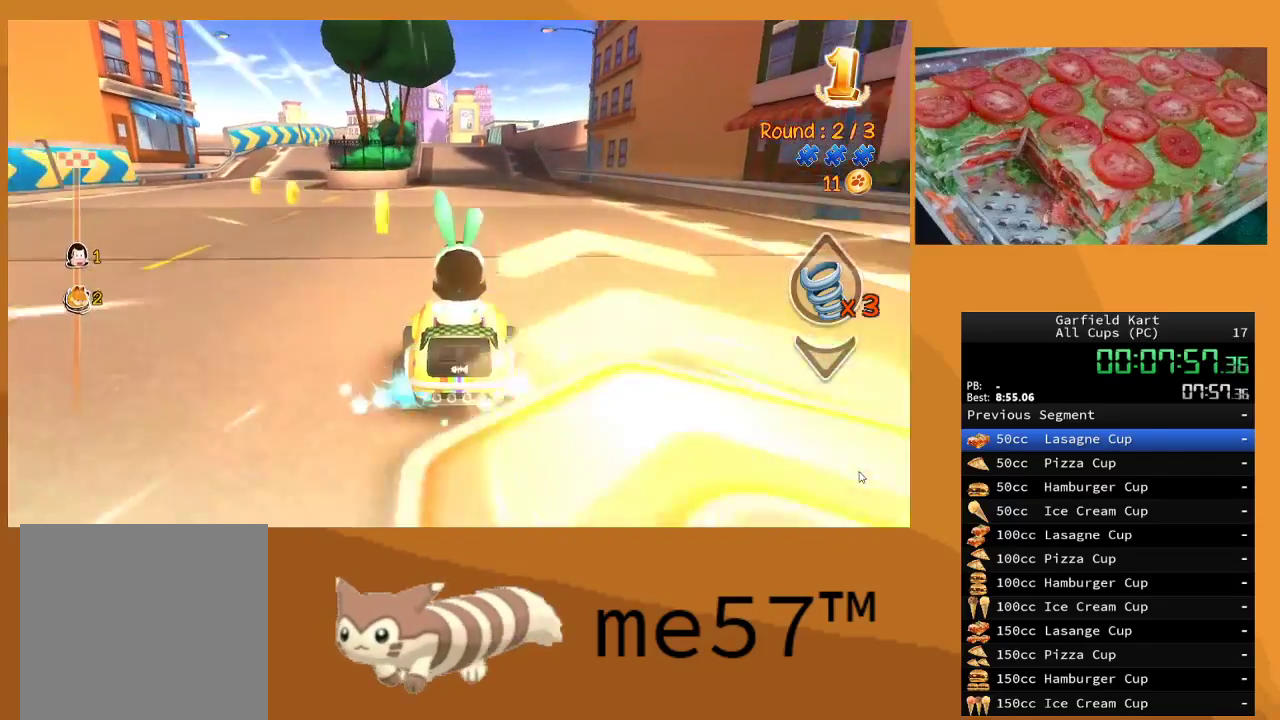
{"buttons": ["R2"], "left_stick": "center", "right_stick": "center", "events": []}
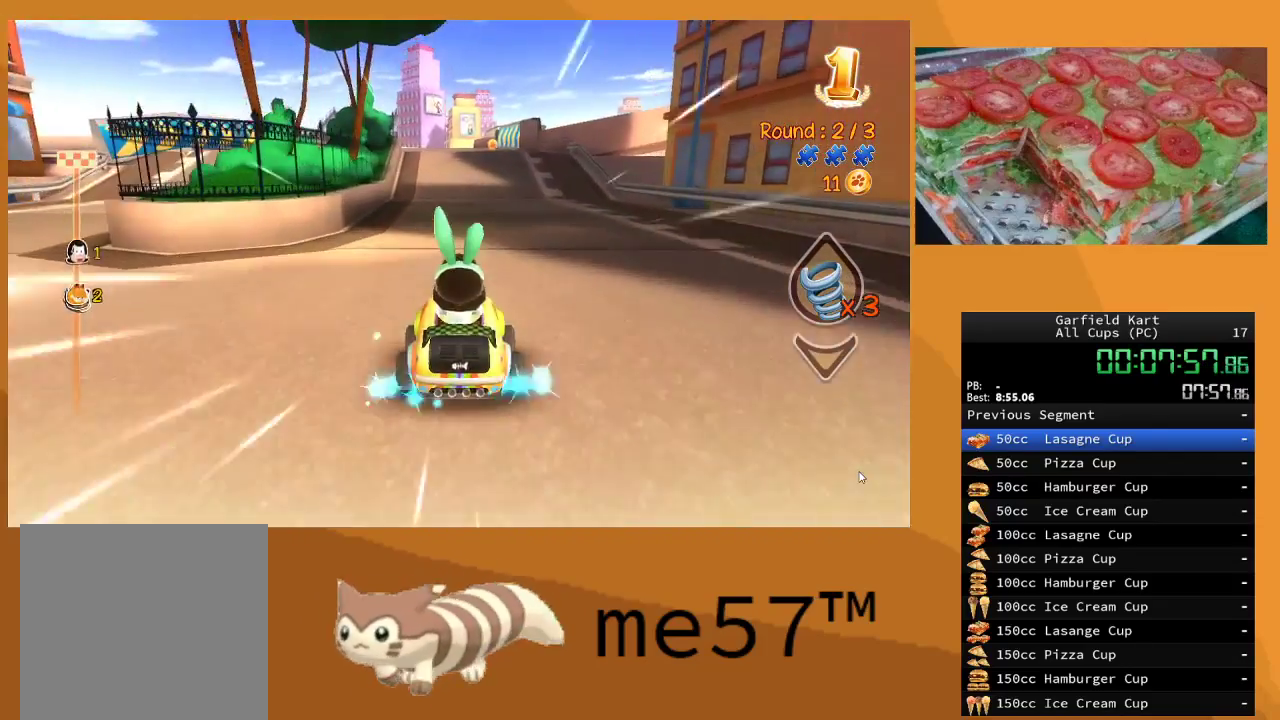
{"buttons": ["R2"], "left_stick": "center", "right_stick": "center", "events": [[233, "left_stick", "left"], [383, "left_stick", "center"]]}
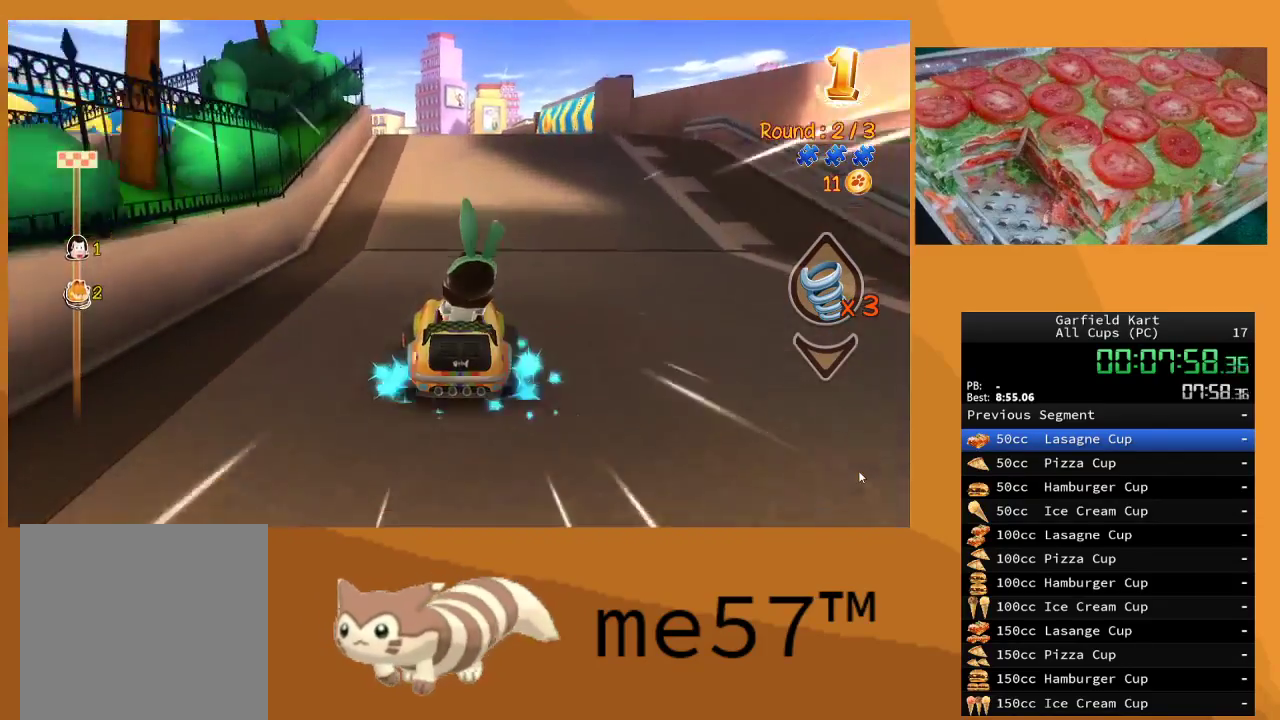
{"buttons": ["R2"], "left_stick": "center", "right_stick": "center", "events": [[283, "left_stick", "left"], [450, "left_stick", "center"]]}
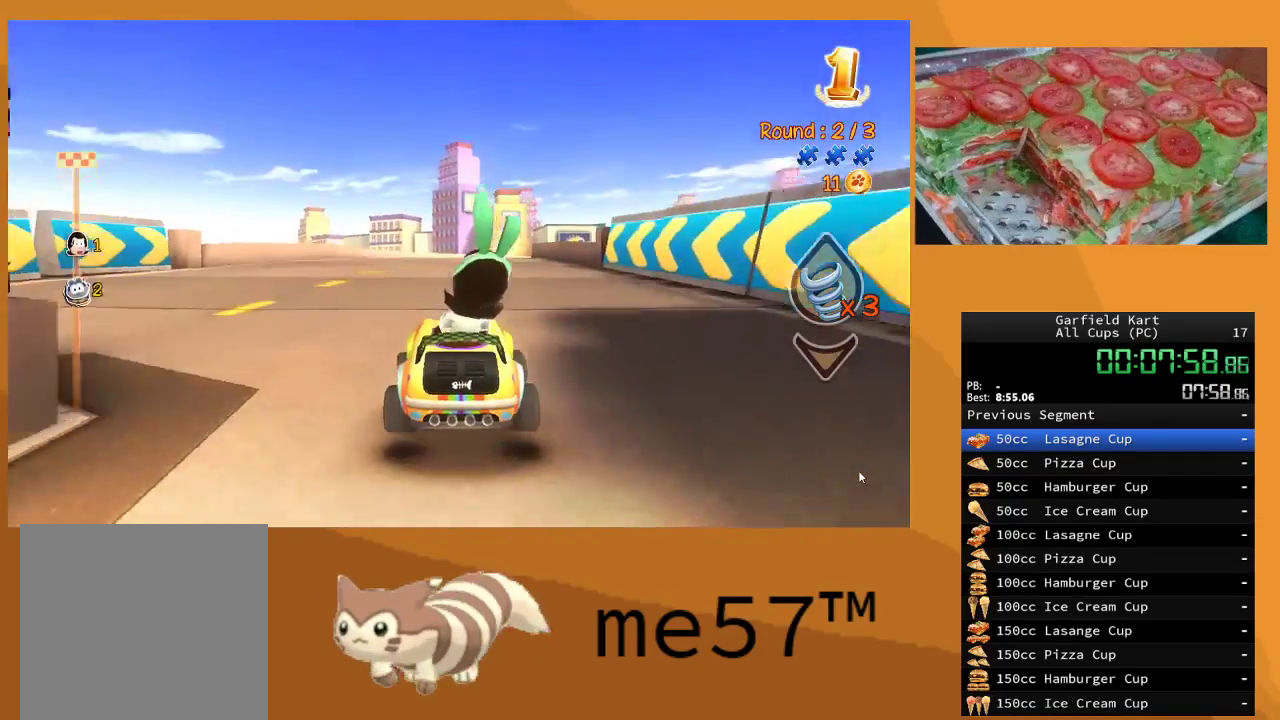
{"buttons": ["R2"], "left_stick": "center", "right_stick": "center", "events": [[300, "left_stick", "left"], [467, "left_stick", "center"]]}
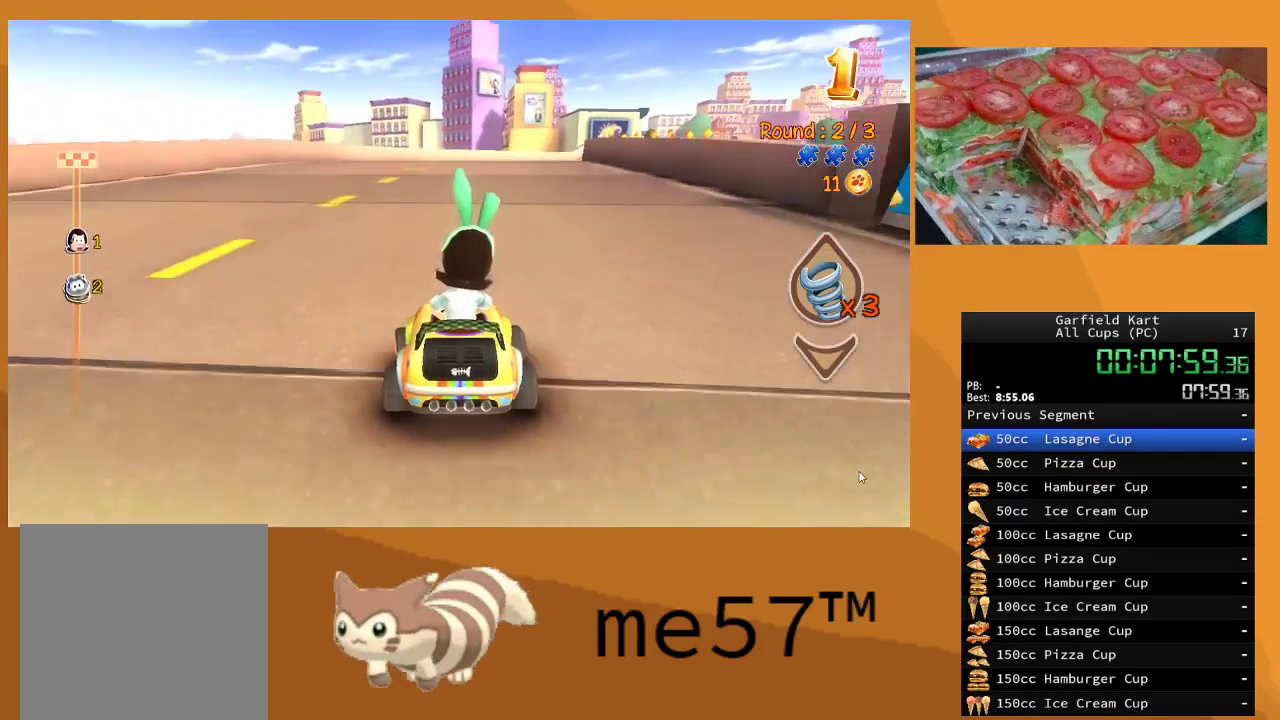
{"buttons": ["R2"], "left_stick": "center", "right_stick": "center", "events": []}
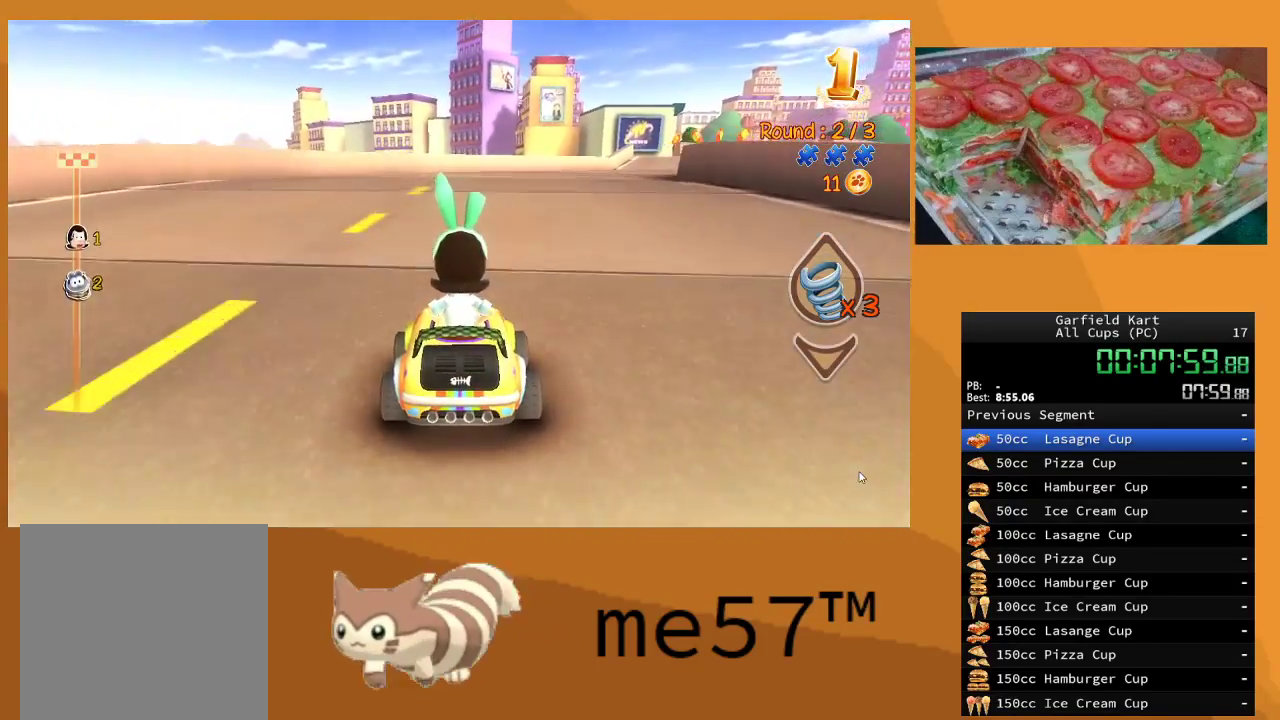
{"buttons": ["B", "R2"], "left_stick": "right", "right_stick": "center", "events": [[83, "B", "down"], [100, "left_stick", "right"]]}
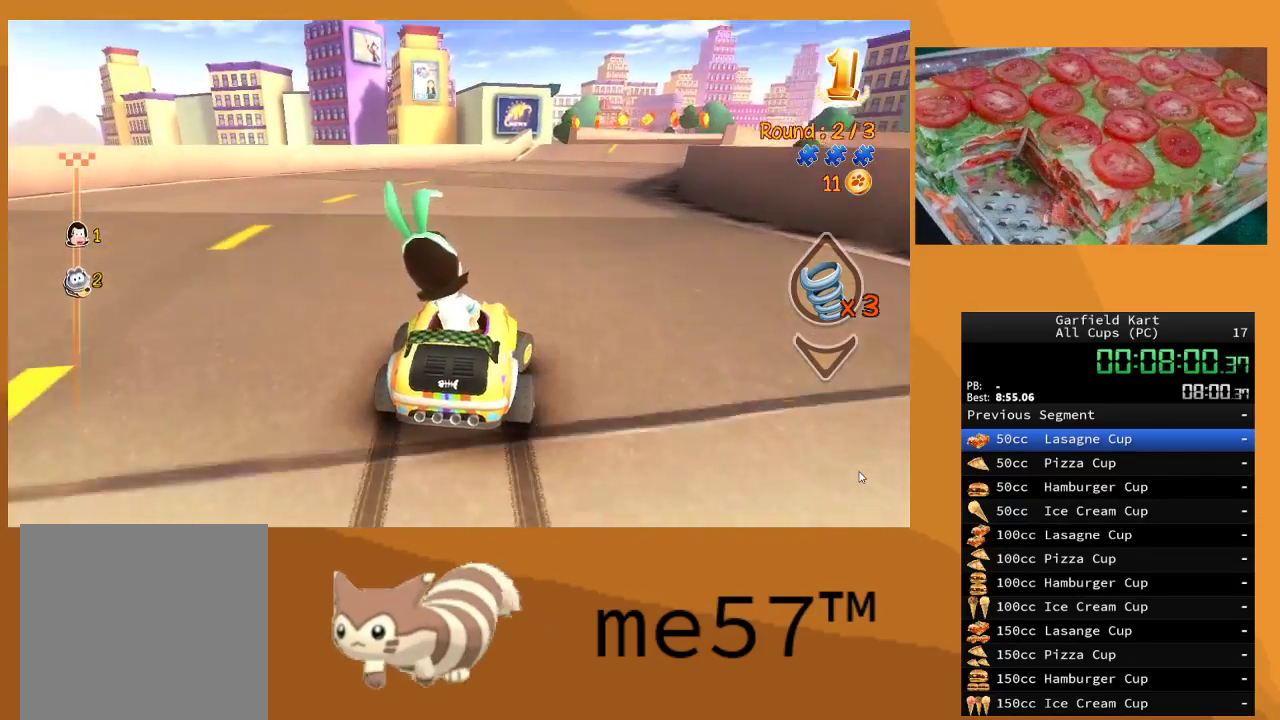
{"buttons": ["B", "R2"], "left_stick": "up-left", "right_stick": "center", "events": [[100, "left_stick", "up-left"]]}
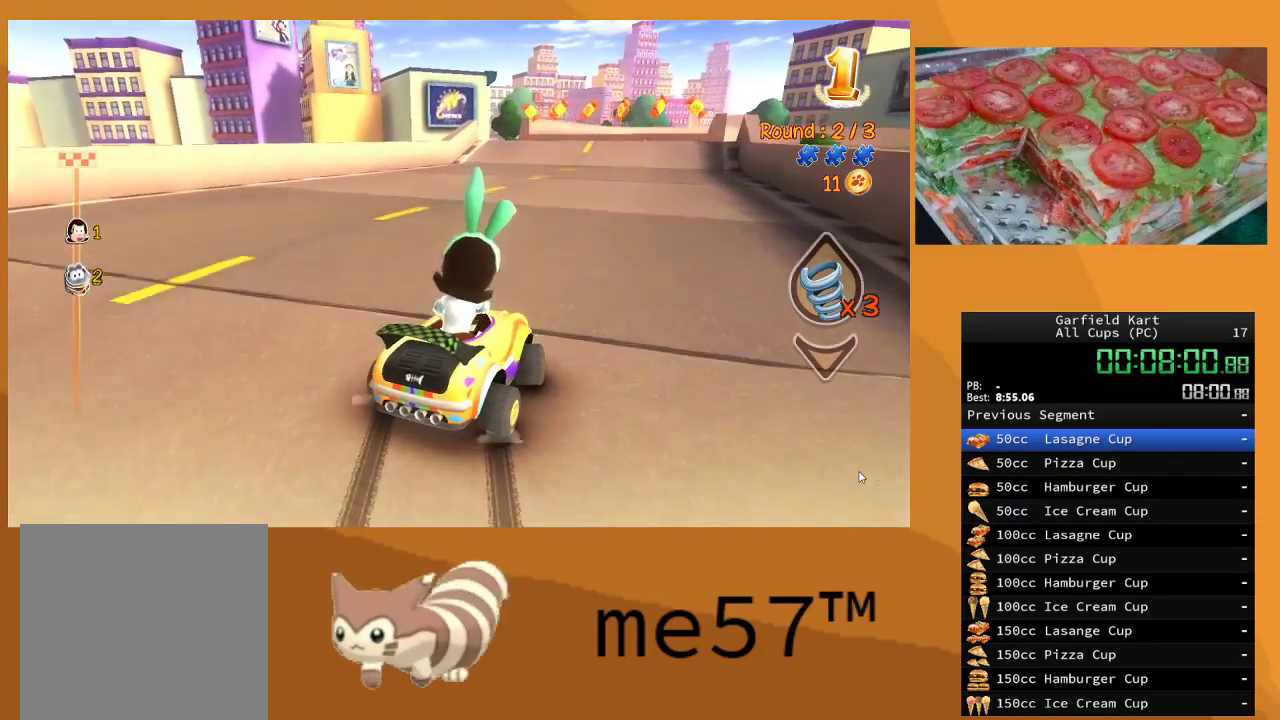
{"buttons": ["B", "R2"], "left_stick": "right", "right_stick": "center", "events": [[500, "left_stick", "right"]]}
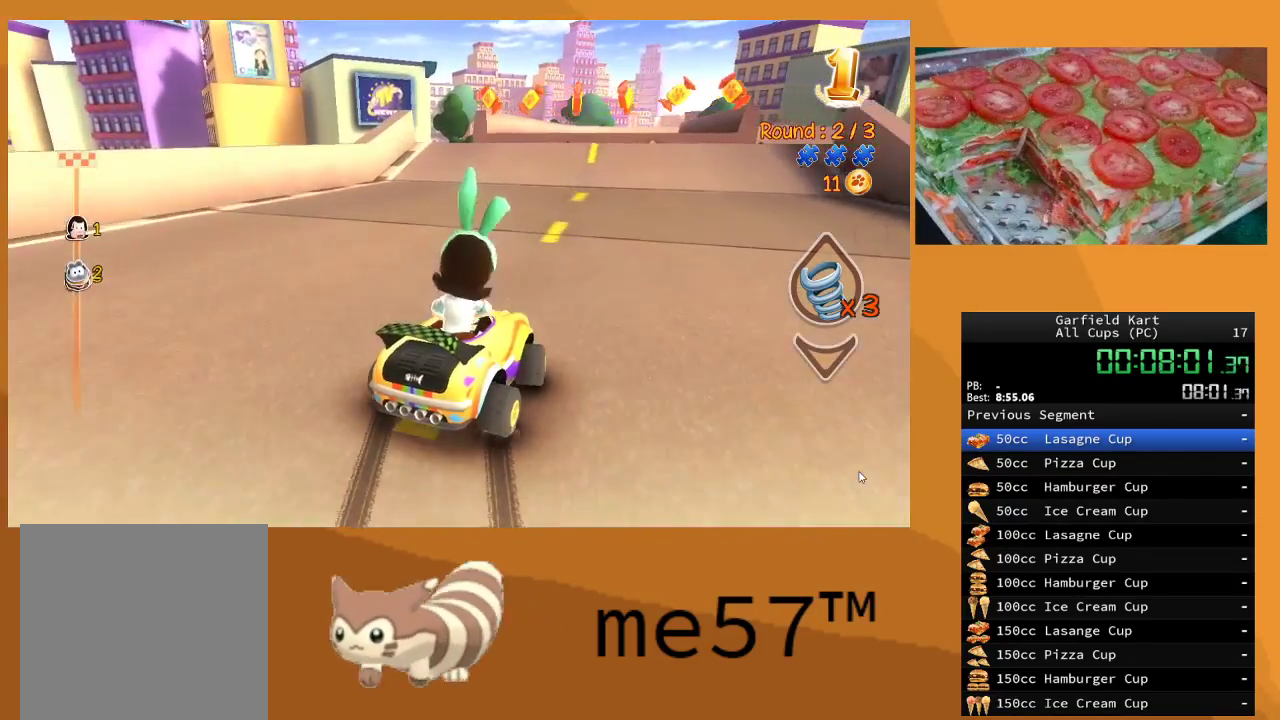
{"buttons": ["B", "R2"], "left_stick": "up-left", "right_stick": "center", "events": [[250, "left_stick", "up-left"], [267, "B", "up"], [383, "B", "down"]]}
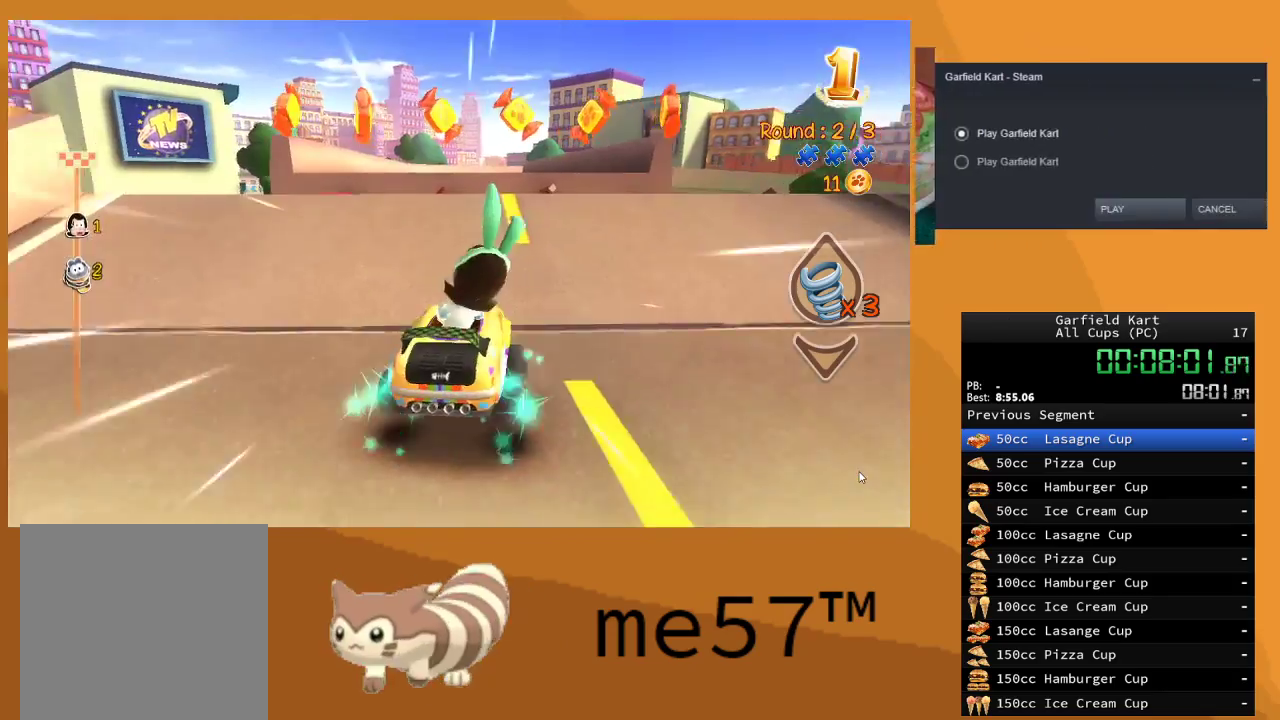
{"buttons": ["R2"], "left_stick": "center", "right_stick": "center", "events": [[117, "B", "up"], [167, "left_stick", "center"], [283, "left_stick", "right"], [417, "left_stick", "center"]]}
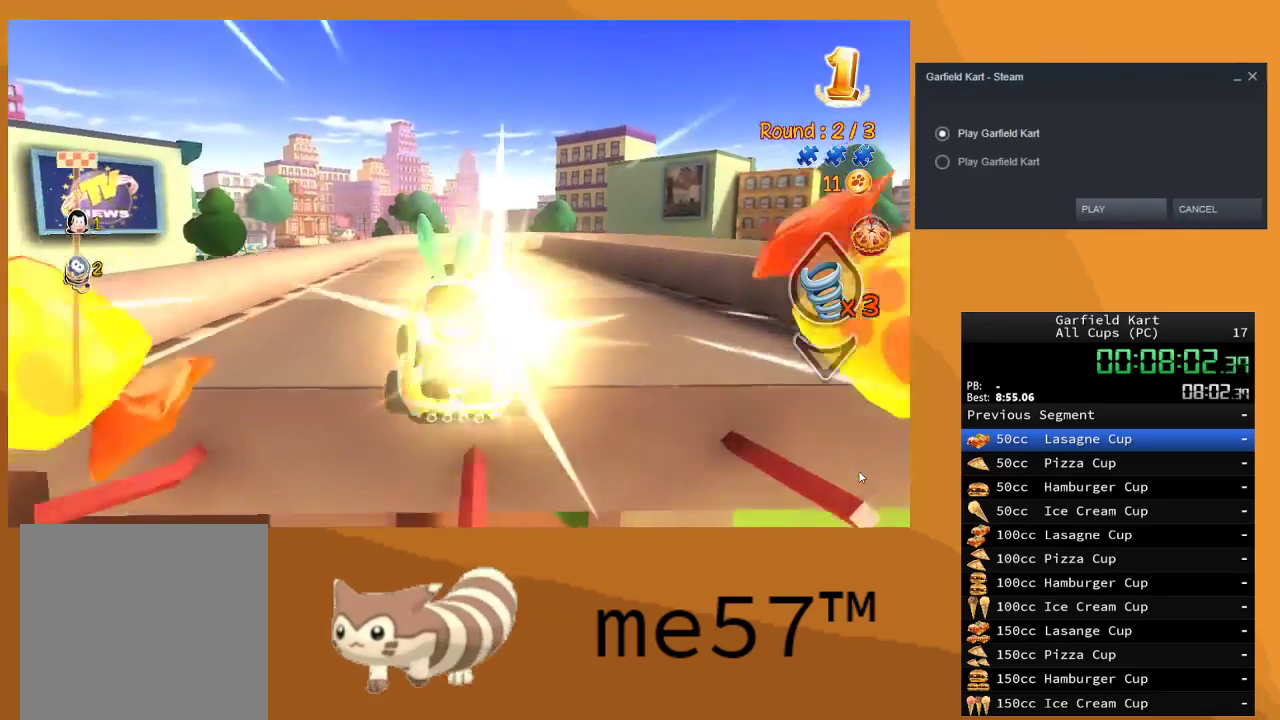
{"buttons": ["R2"], "left_stick": "center", "right_stick": "center", "events": [[200, "left_stick", "up-left"], [383, "left_stick", "center"]]}
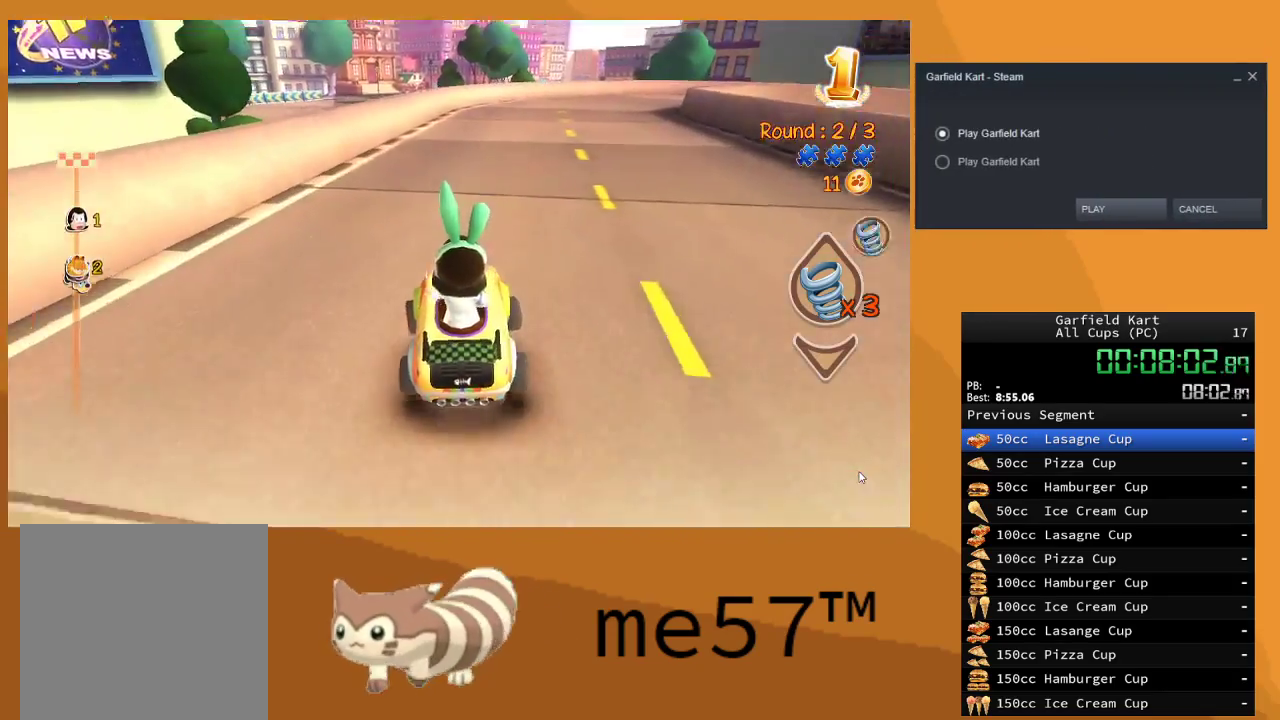
{"buttons": ["B", "R2"], "left_stick": "right", "right_stick": "center", "events": [[417, "left_stick", "right"], [450, "B", "down"]]}
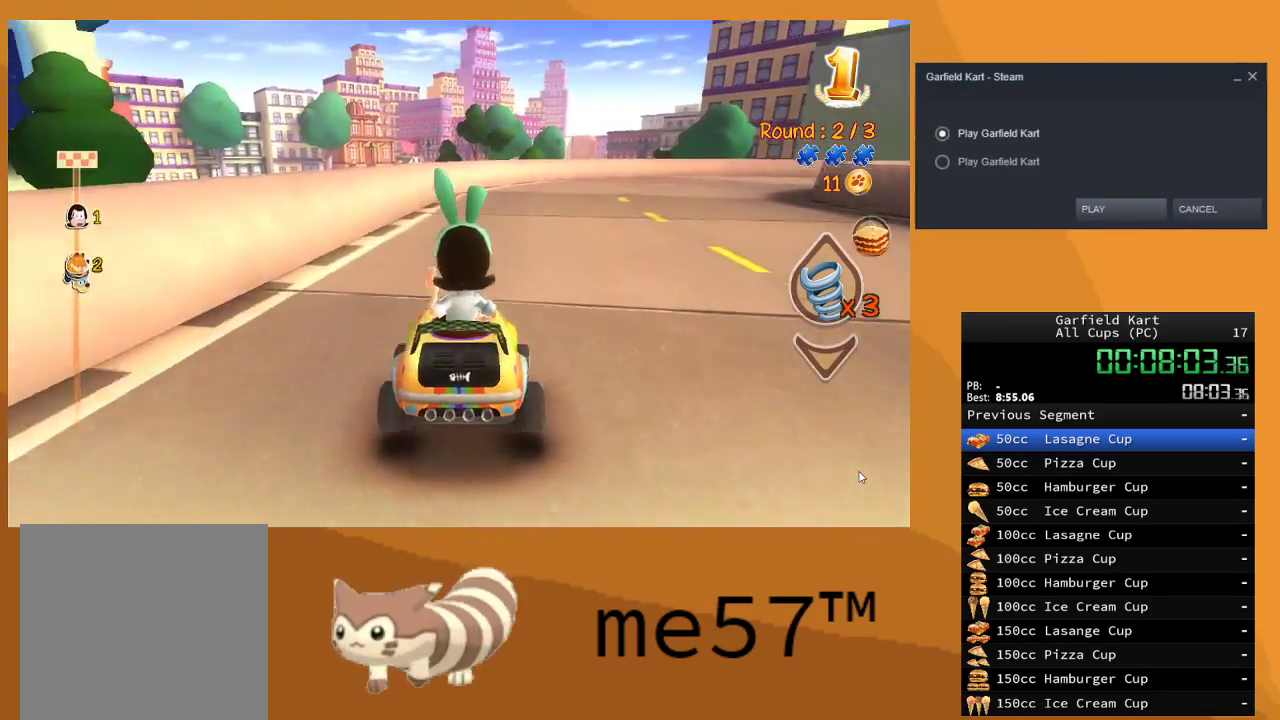
{"buttons": ["B", "R2"], "left_stick": "right", "right_stick": "center", "events": []}
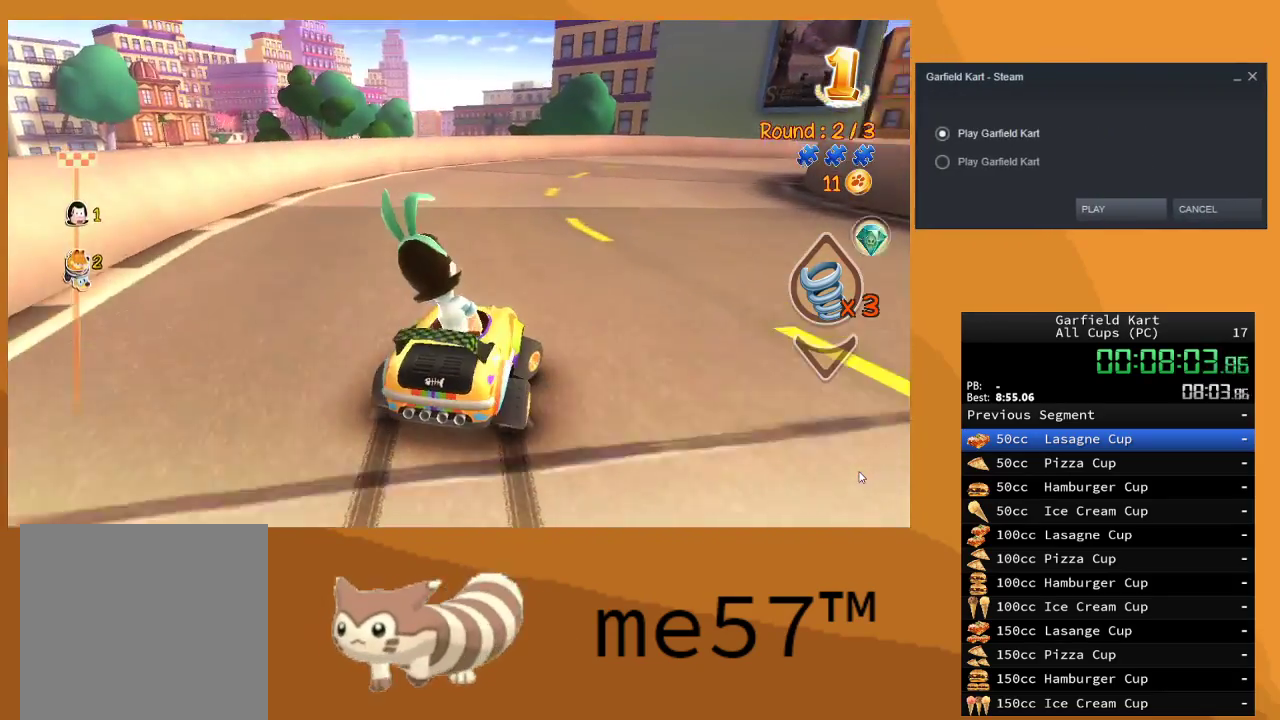
{"buttons": ["B", "R2"], "left_stick": "right", "right_stick": "center", "events": [[100, "left_stick", "center"], [183, "left_stick", "left"], [233, "left_stick", "up-left"], [433, "left_stick", "up-right"], [500, "left_stick", "right"]]}
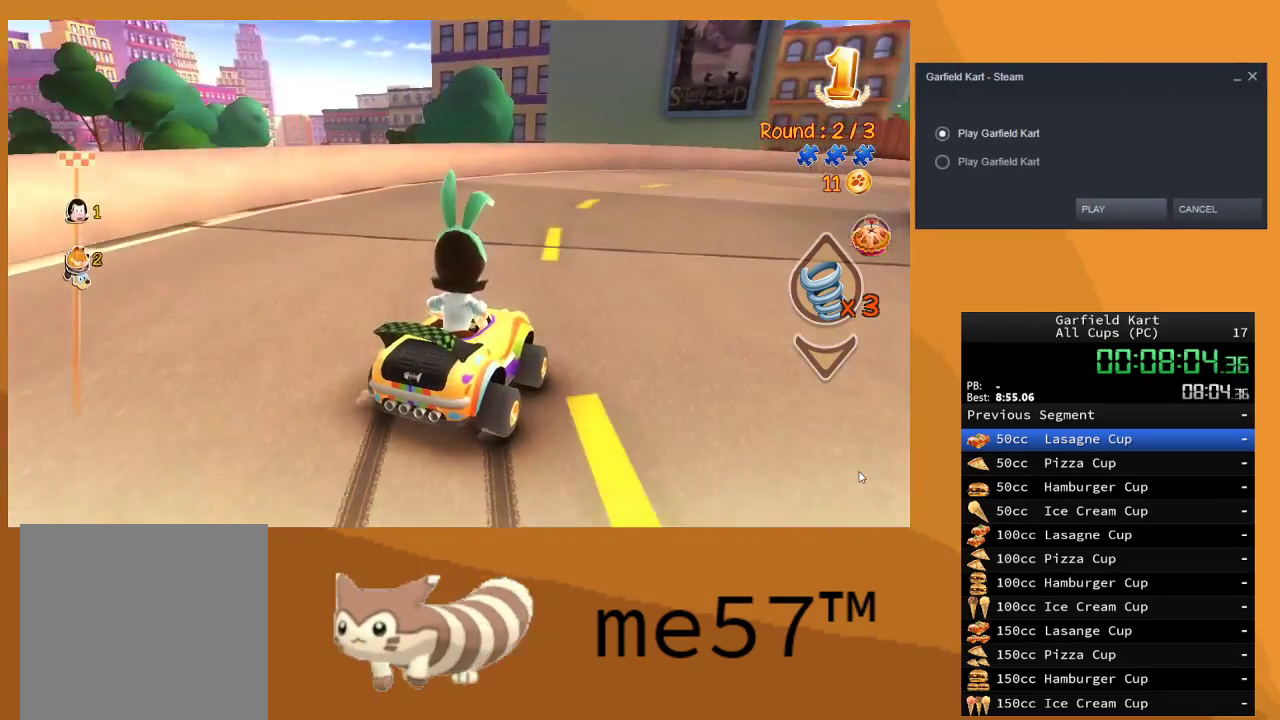
{"buttons": ["B", "R2"], "left_stick": "up-left", "right_stick": "center", "events": [[400, "left_stick", "up-left"]]}
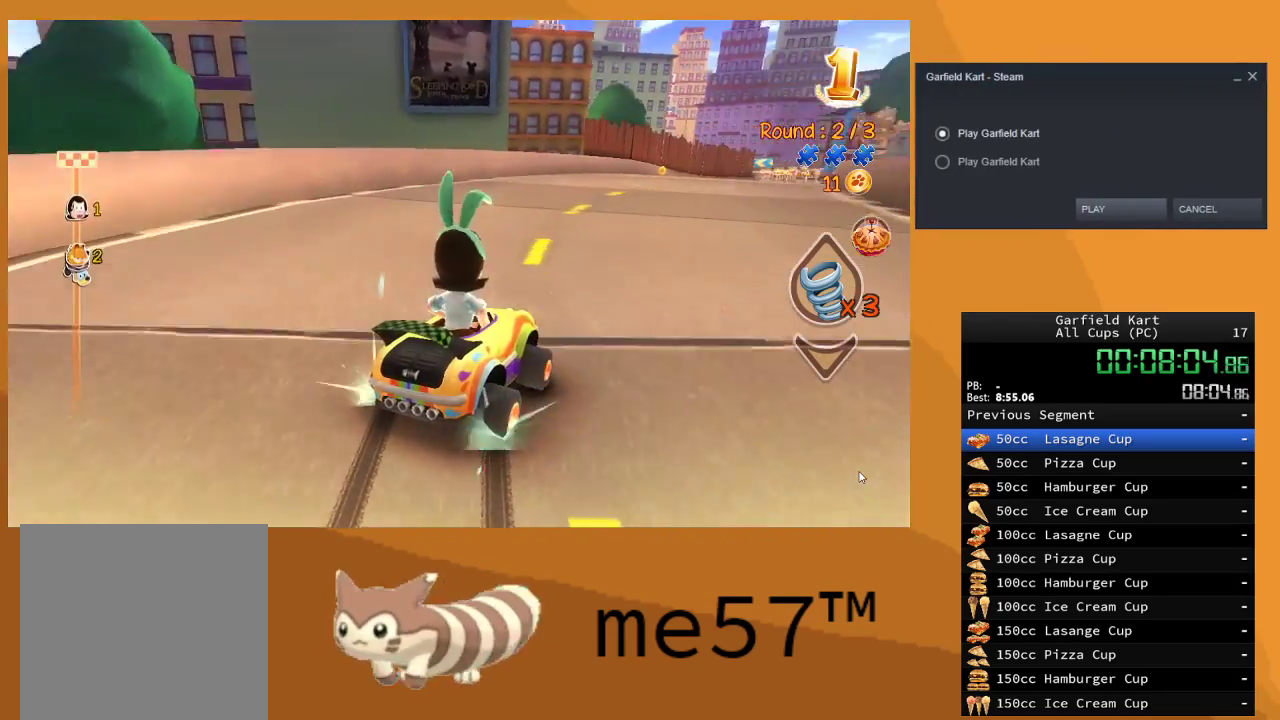
{"buttons": ["B", "R2"], "left_stick": "up-left", "right_stick": "center", "events": []}
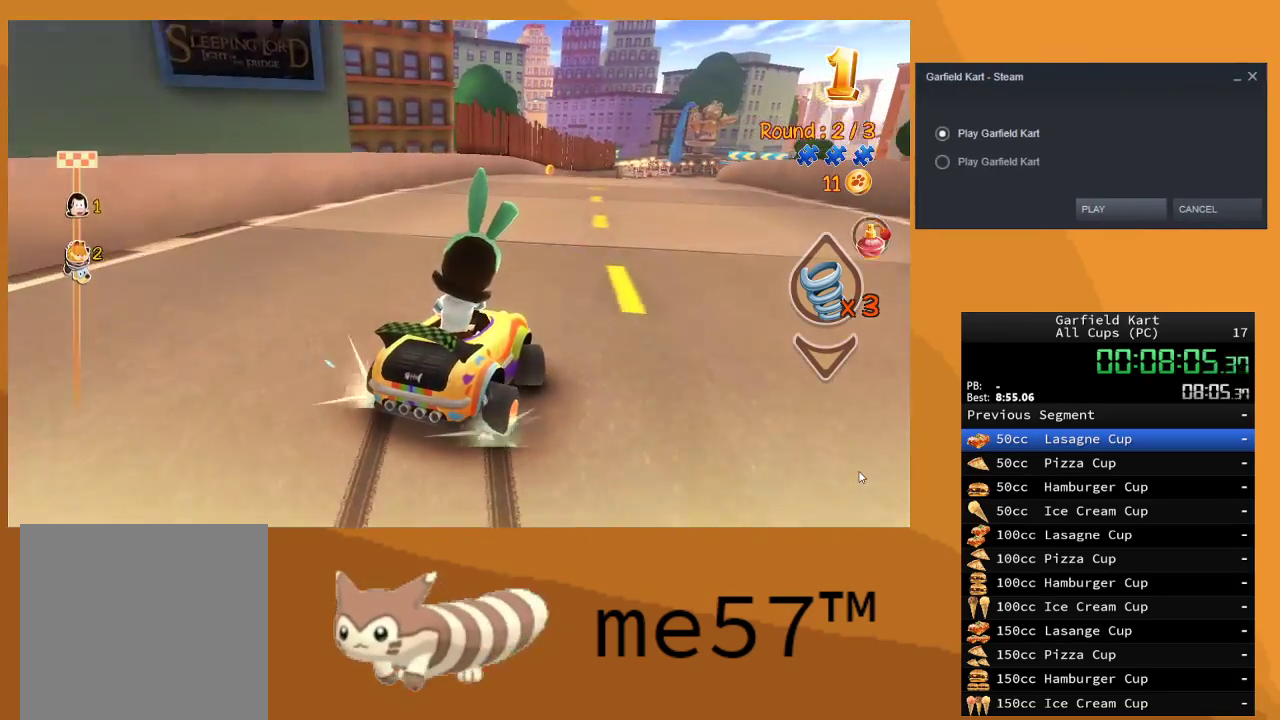
{"buttons": ["B", "R2"], "left_stick": "right", "right_stick": "center", "events": [[300, "left_stick", "up-right"], [350, "left_stick", "right"]]}
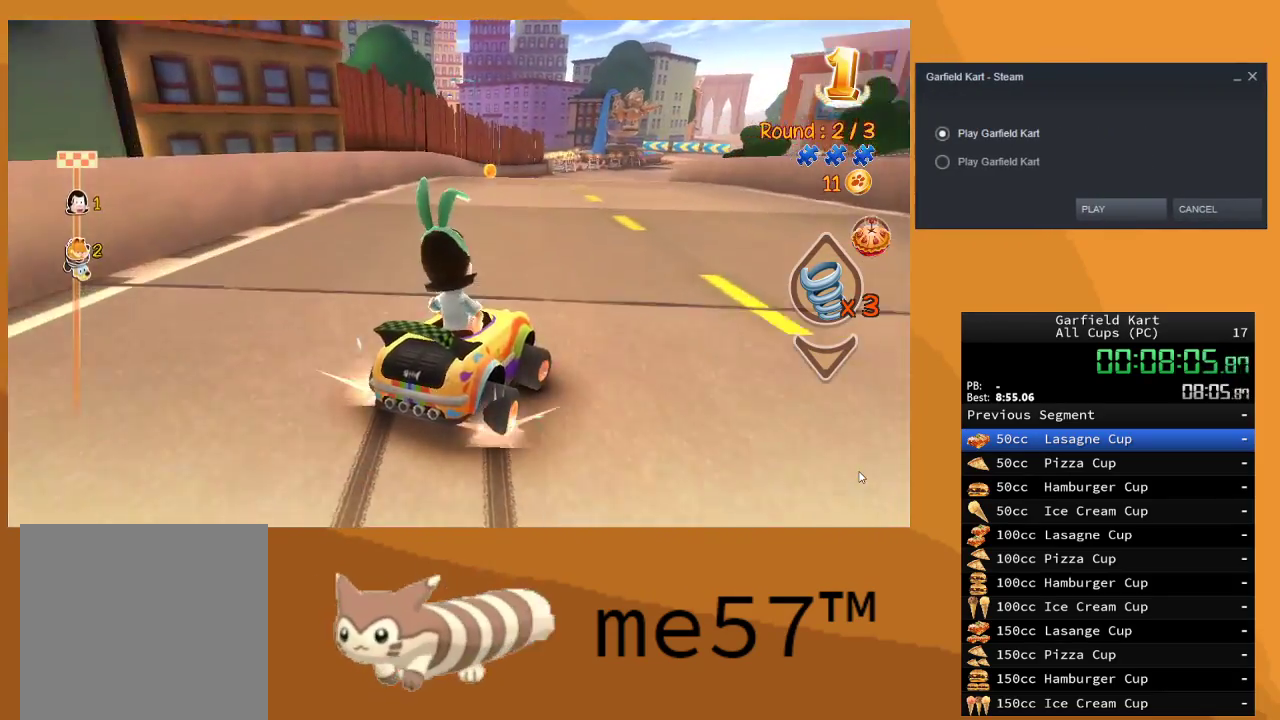
{"buttons": ["L2", "R2"], "left_stick": "left", "right_stick": "center", "events": [[33, "left_stick", "center"], [83, "B", "up"], [83, "left_stick", "left"], [150, "left_stick", "center"], [267, "left_stick", "right"], [350, "left_stick", "center"], [450, "L2", "down"], [500, "left_stick", "left"]]}
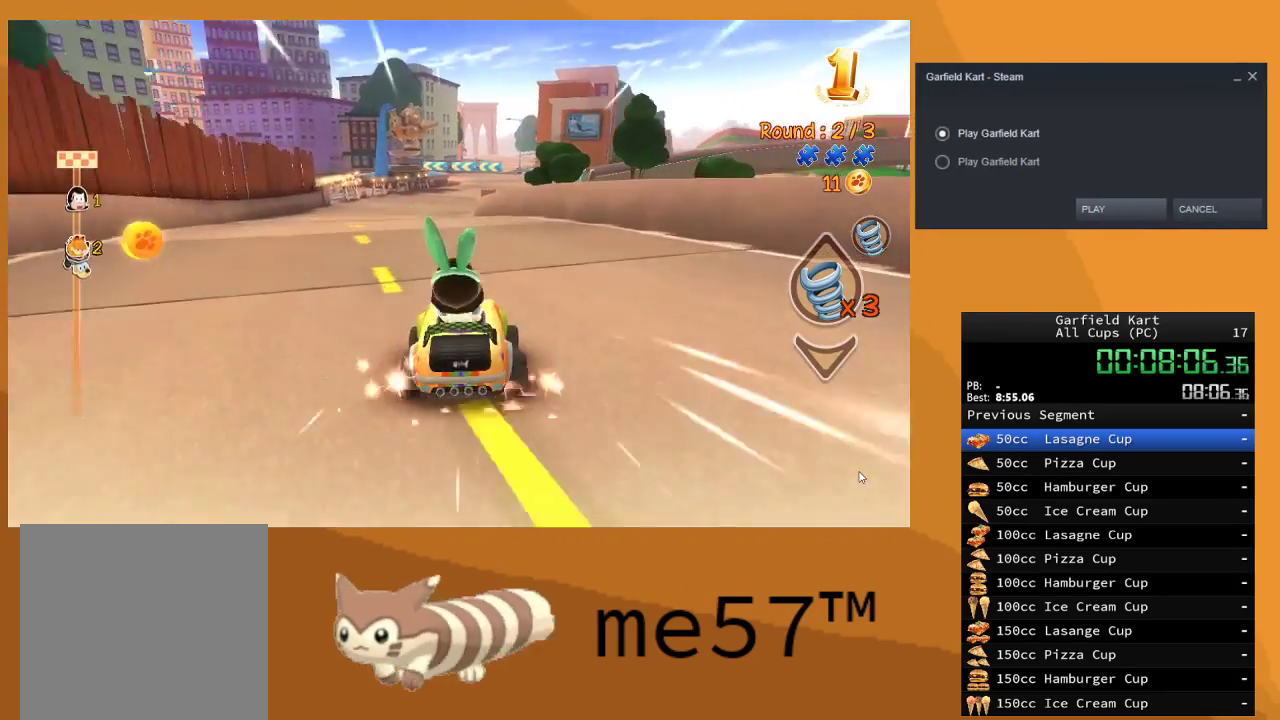
{"buttons": ["L2", "R2"], "left_stick": "center", "right_stick": "center", "events": [[117, "left_stick", "center"], [167, "left_stick", "right"], [417, "left_stick", "center"]]}